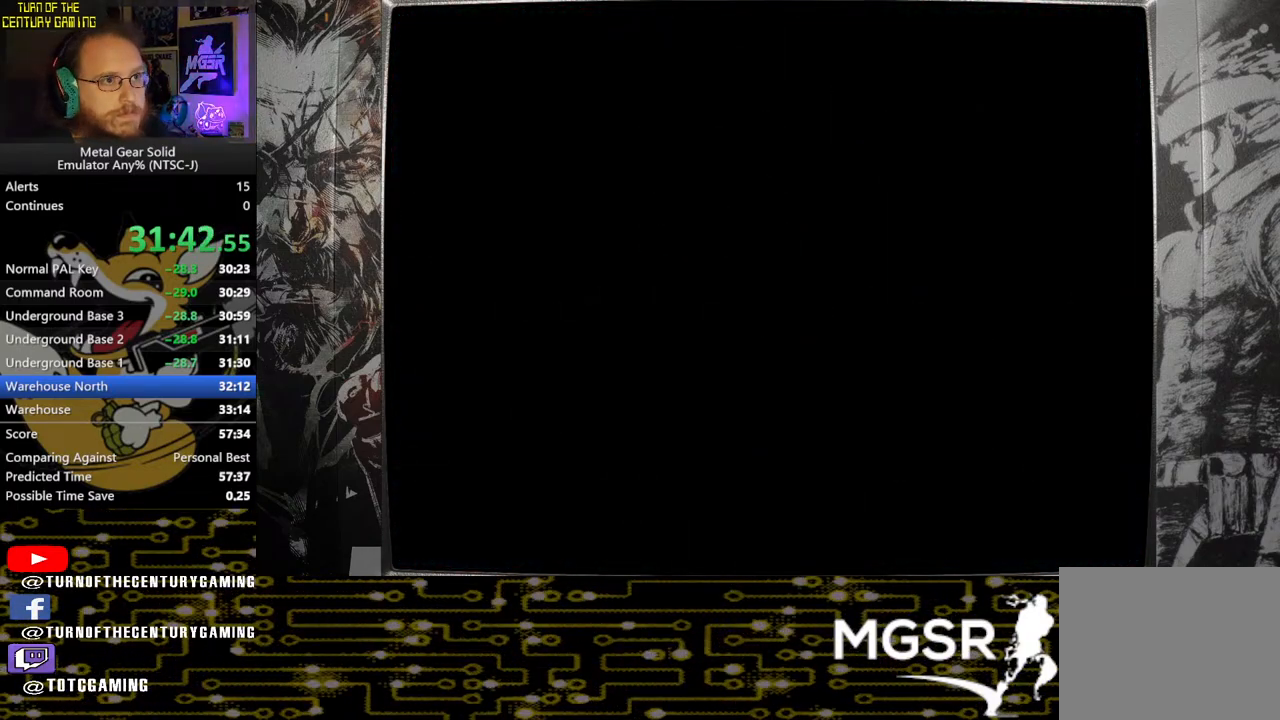
Gameplay with a controller (PlayStation layout); each line is a JSON object with the inputs held at the frame after it. "events" lists button and stick changes between this image and that frame as [ms after this image, input, new state], when the widget could be followed in between.
{"buttons": [], "left_stick": "center", "right_stick": "center", "events": []}
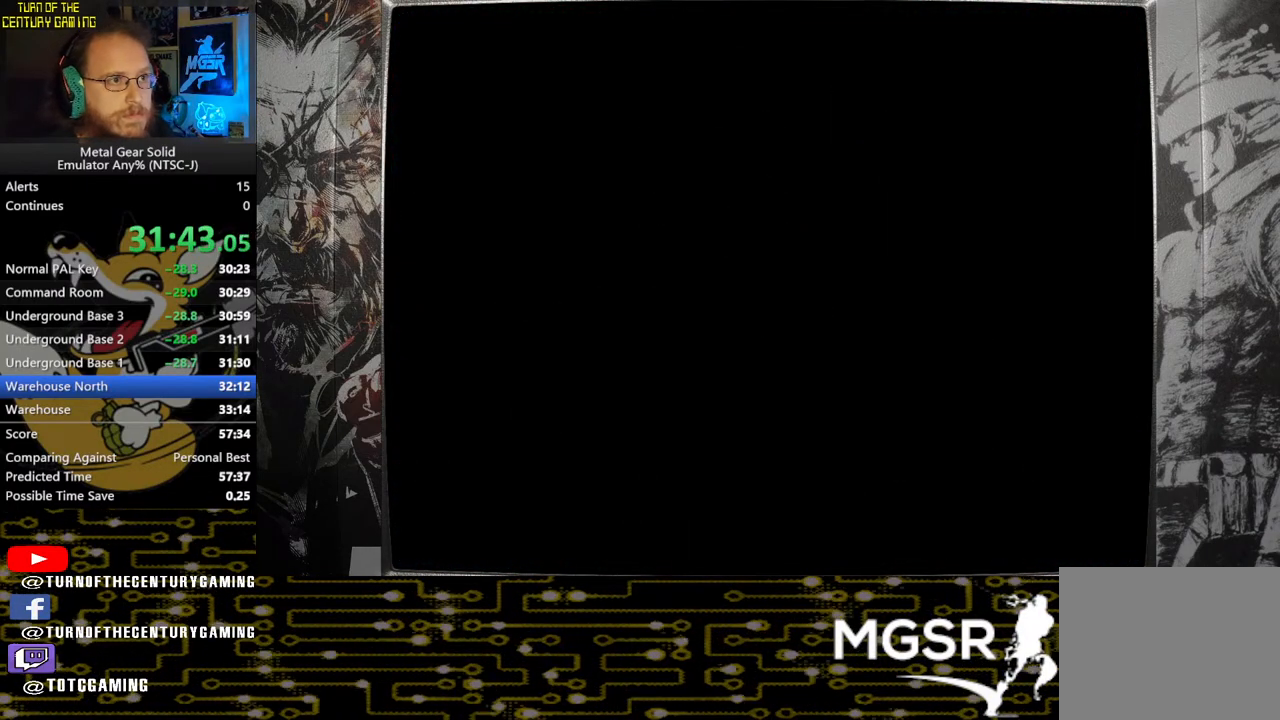
{"buttons": [], "left_stick": "right", "right_stick": "center", "events": [[117, "left_stick", "right"]]}
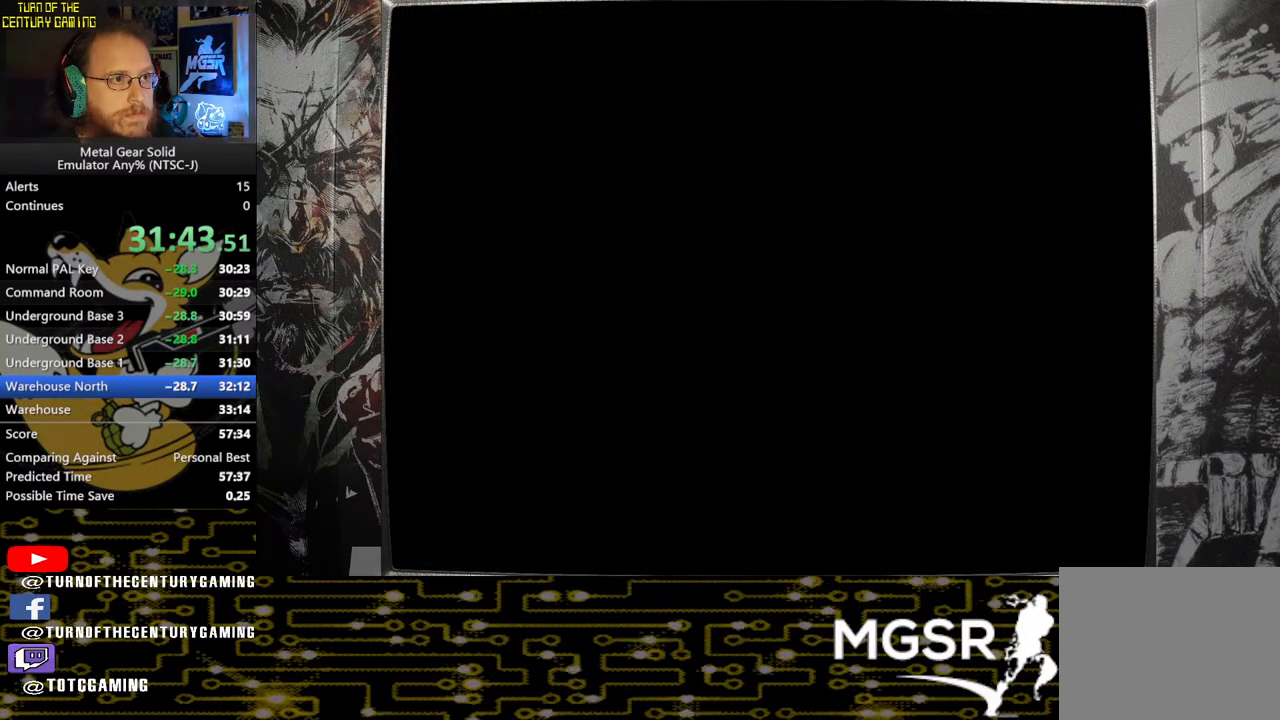
{"buttons": [], "left_stick": "right", "right_stick": "center", "events": []}
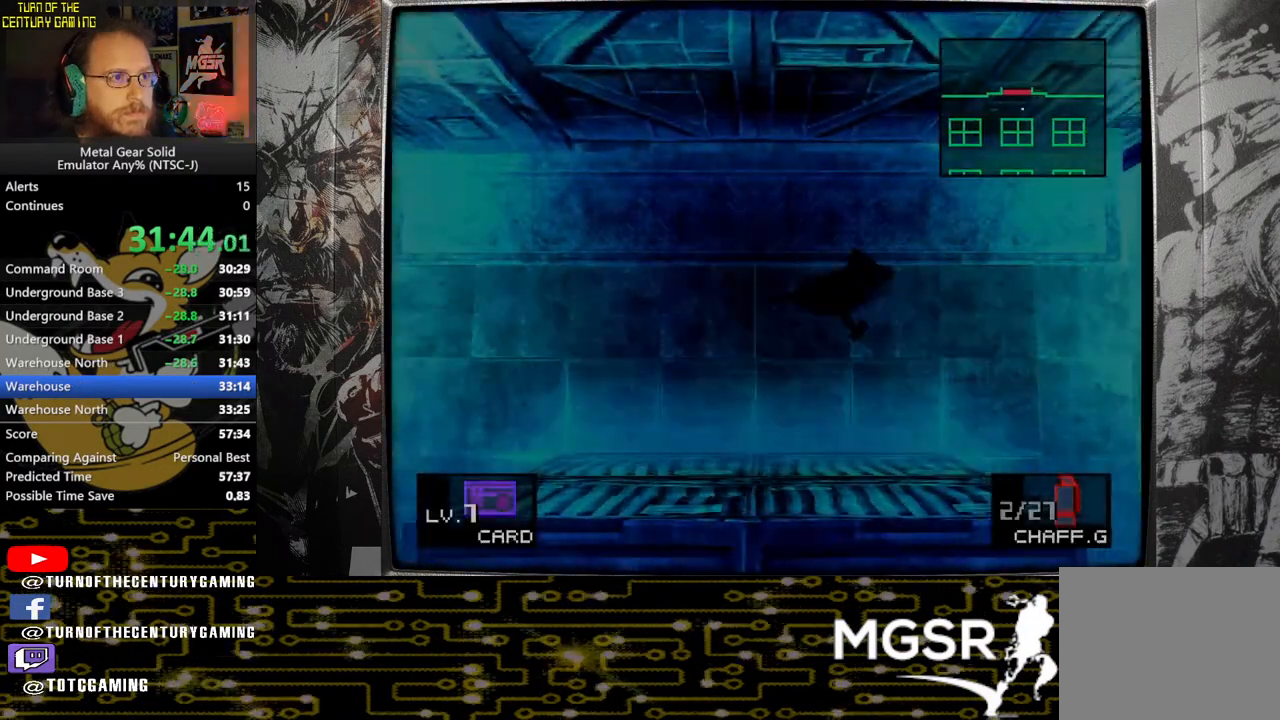
{"buttons": [], "left_stick": "right", "right_stick": "center", "events": []}
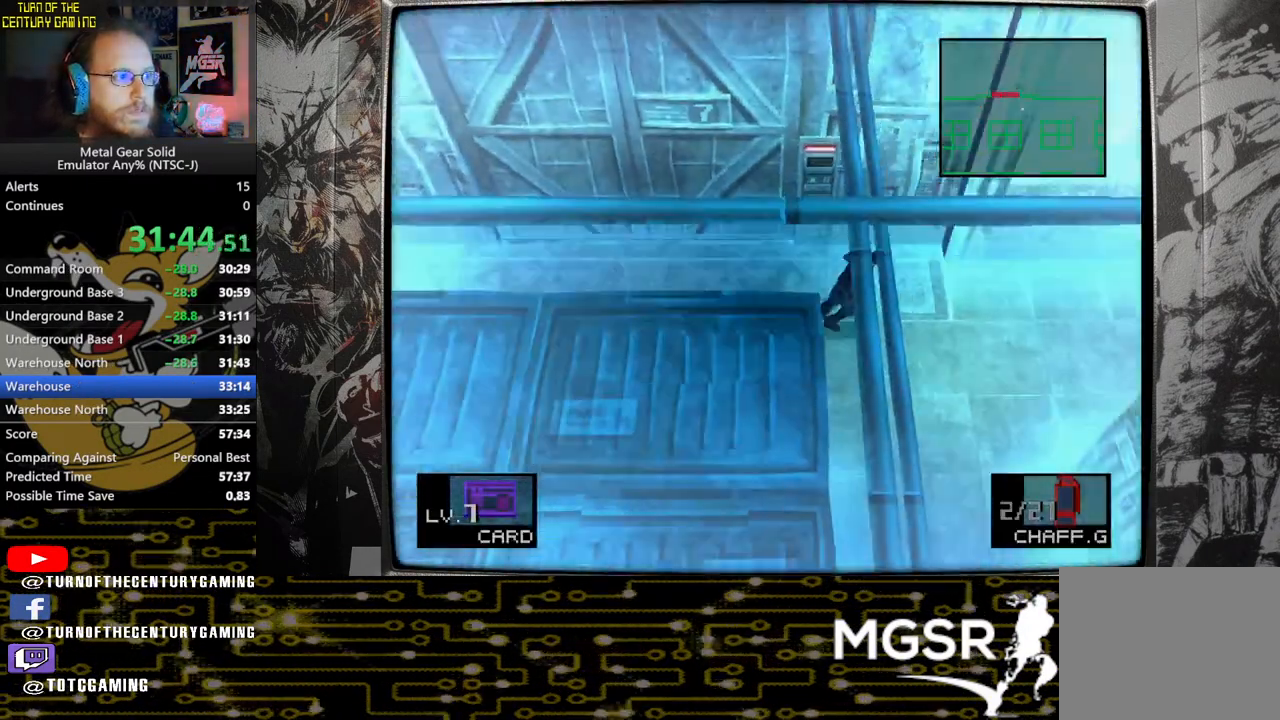
{"buttons": [], "left_stick": "right", "right_stick": "center", "events": []}
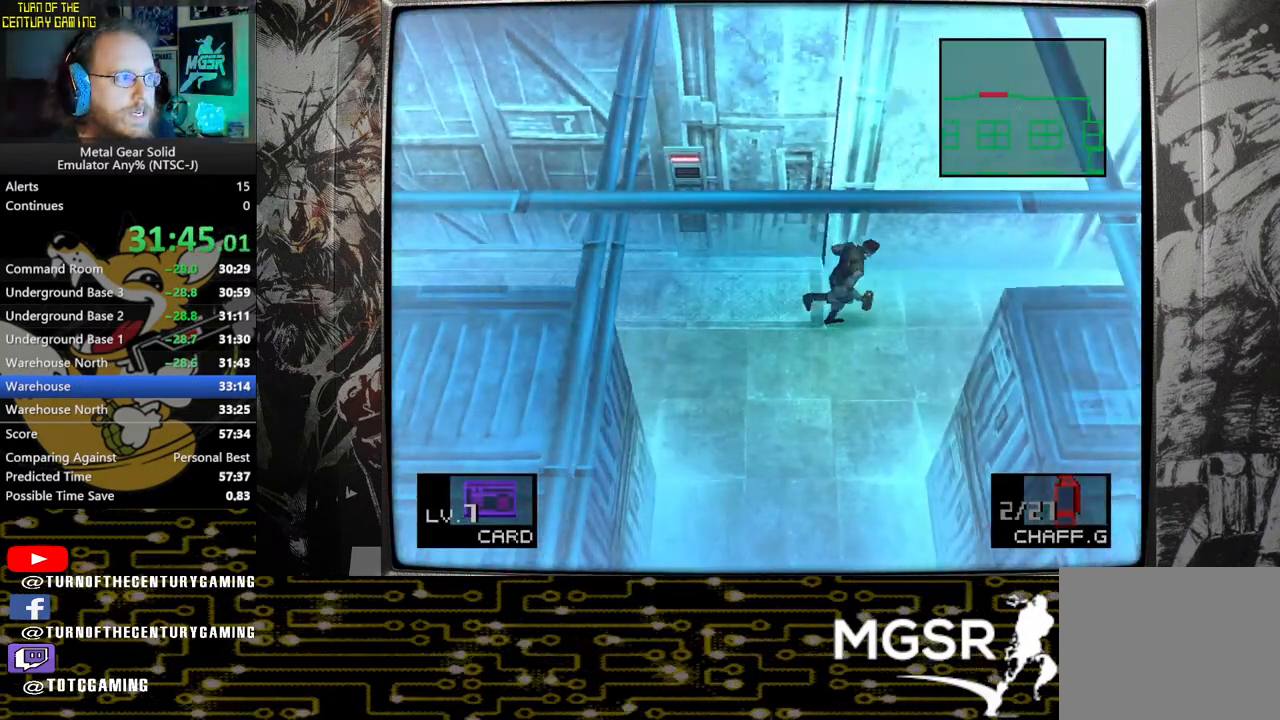
{"buttons": [], "left_stick": "right", "right_stick": "center", "events": []}
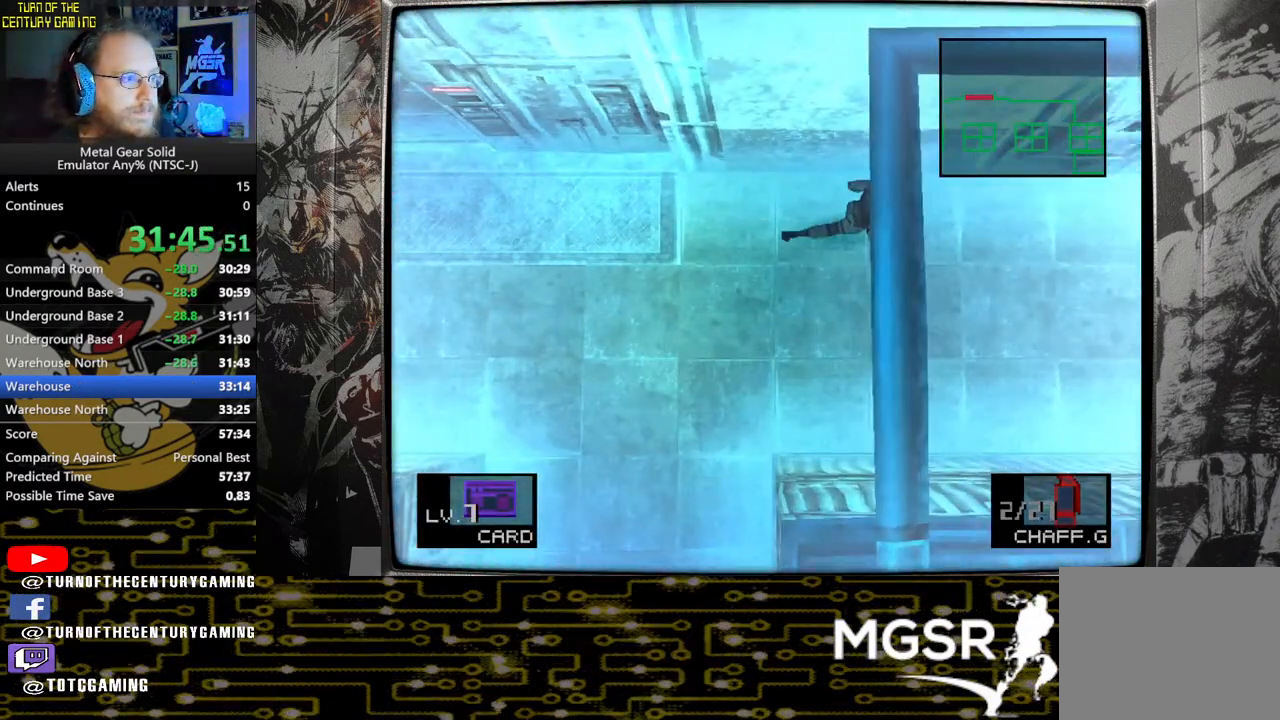
{"buttons": [], "left_stick": "right", "right_stick": "center", "events": []}
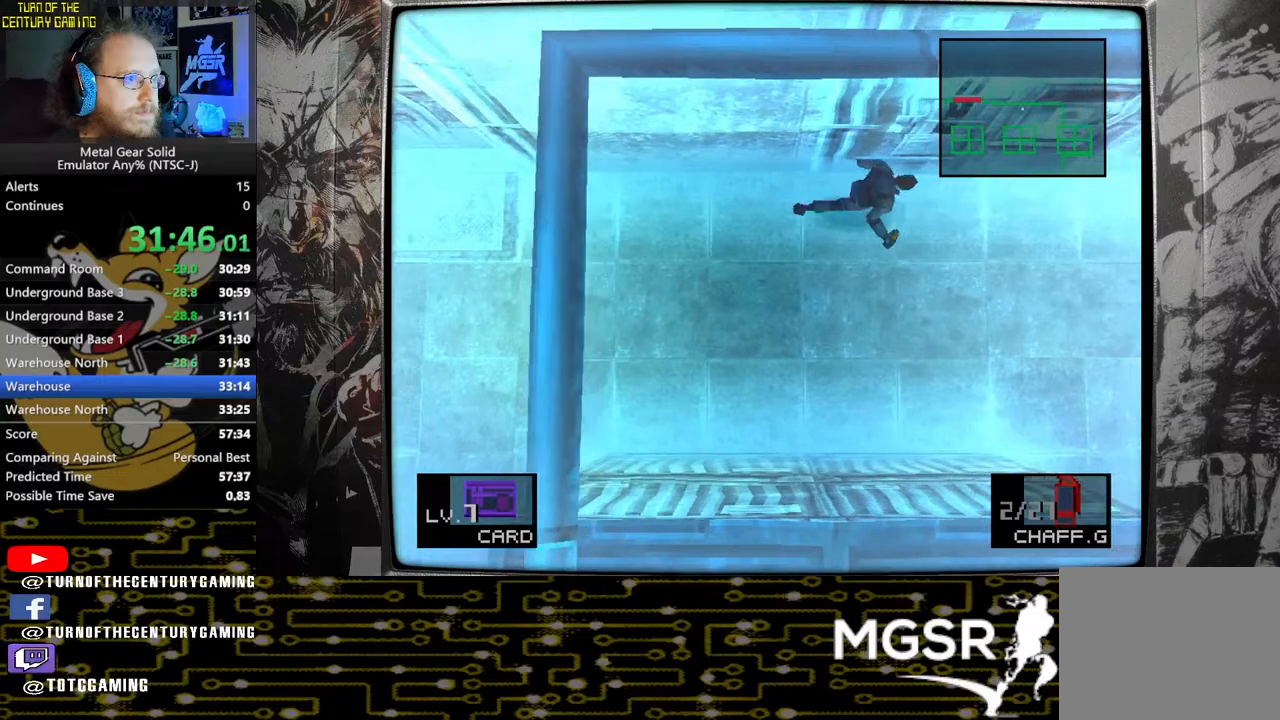
{"buttons": [], "left_stick": "right", "right_stick": "center", "events": []}
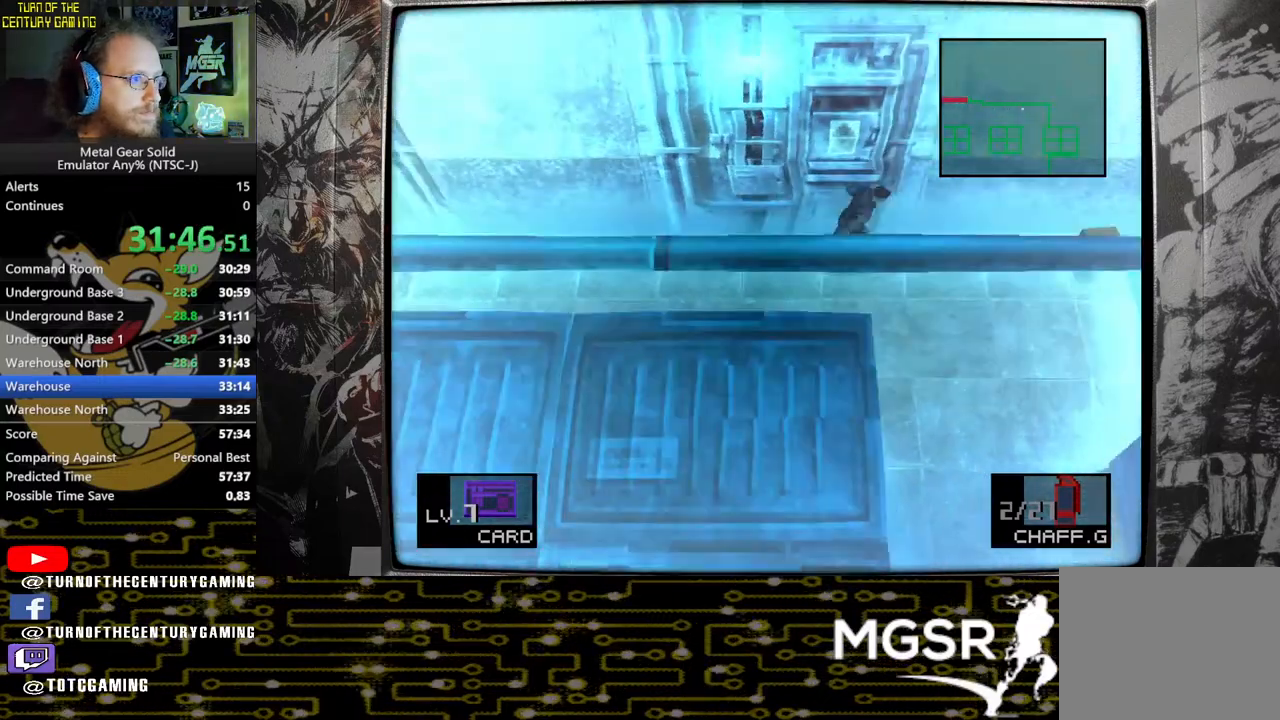
{"buttons": [], "left_stick": "right", "right_stick": "center", "events": []}
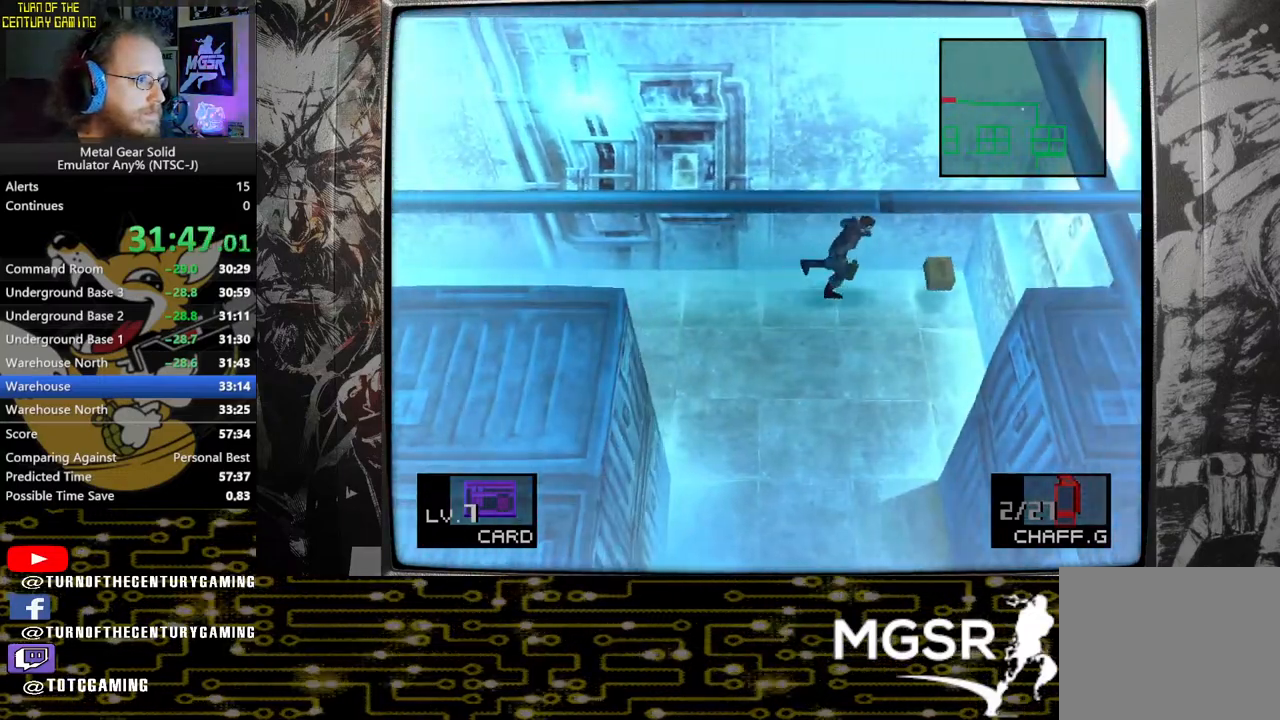
{"buttons": [], "left_stick": "down-left", "right_stick": "center", "events": [[200, "left_stick", "down"], [317, "left_stick", "down-left"]]}
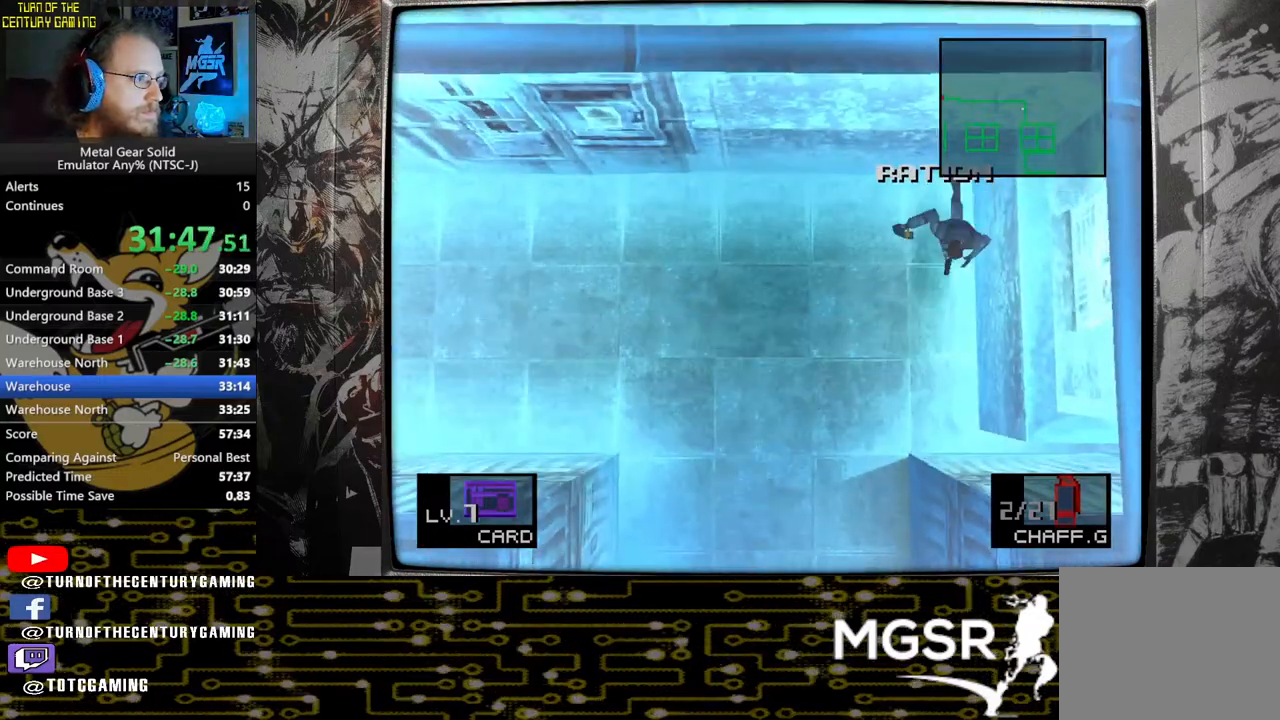
{"buttons": [], "left_stick": "down-left", "right_stick": "center", "events": []}
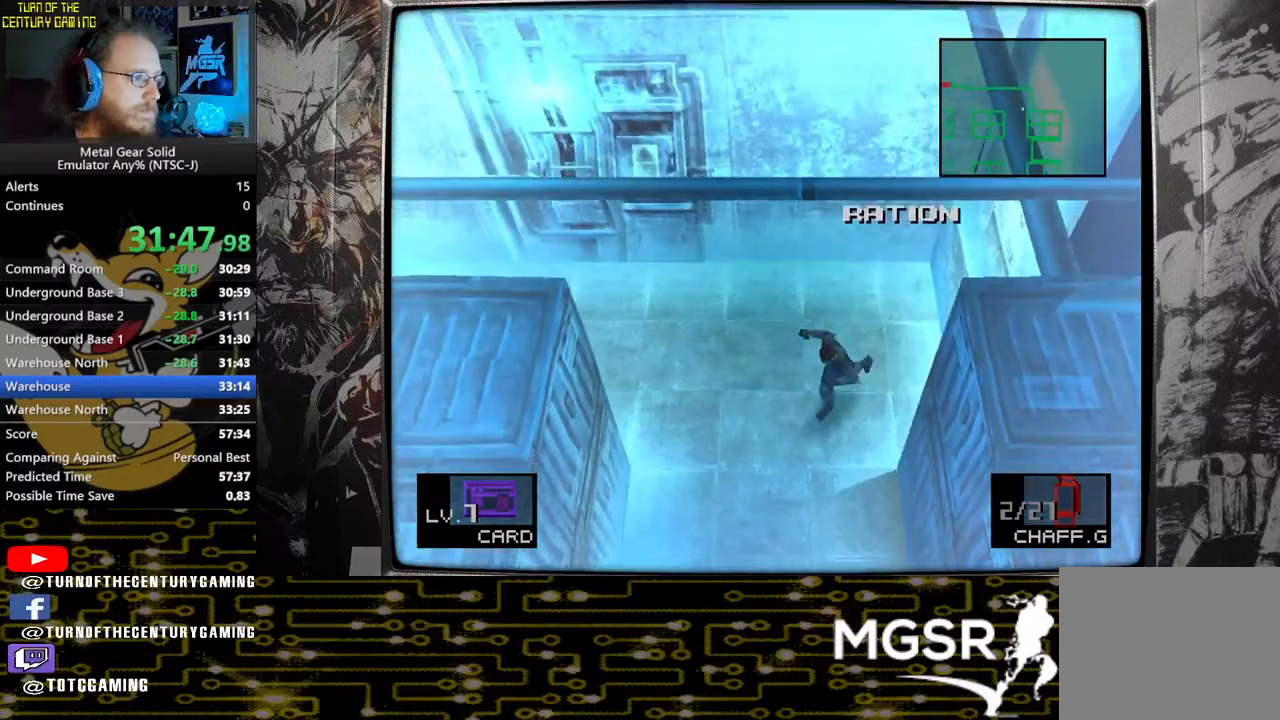
{"buttons": [], "left_stick": "down", "right_stick": "center", "events": [[67, "left_stick", "down"]]}
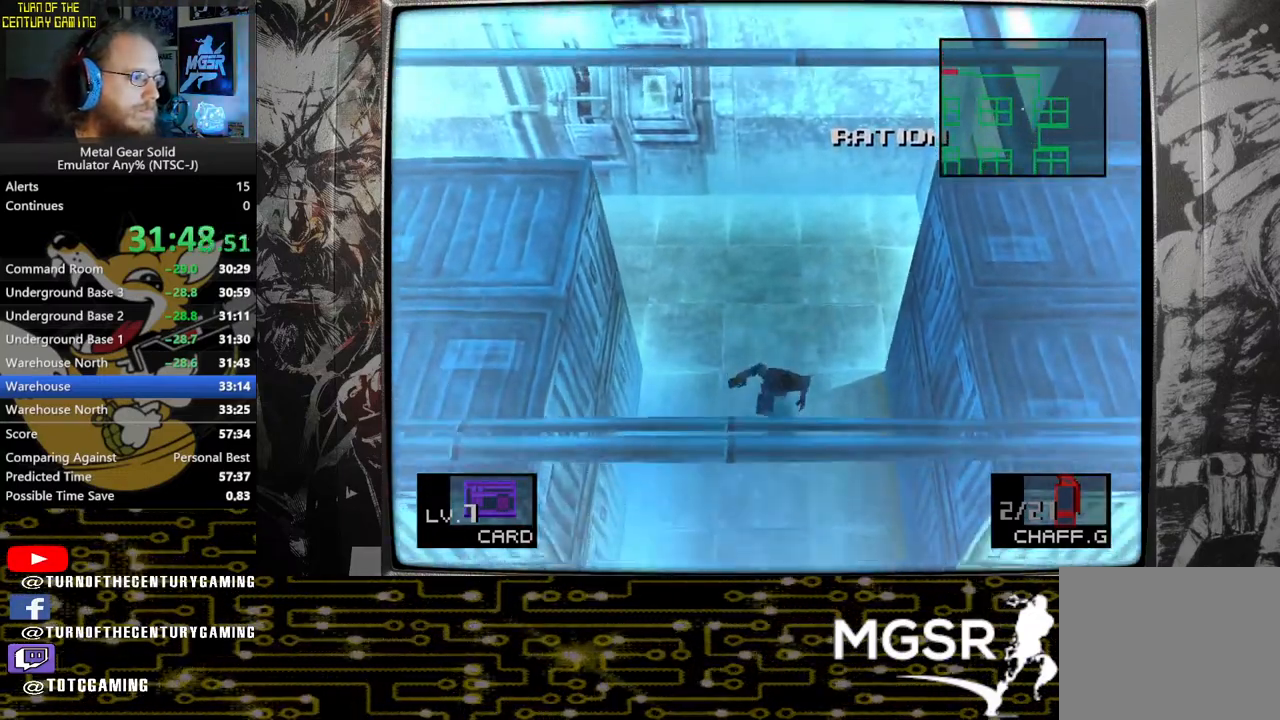
{"buttons": [], "left_stick": "down", "right_stick": "center", "events": []}
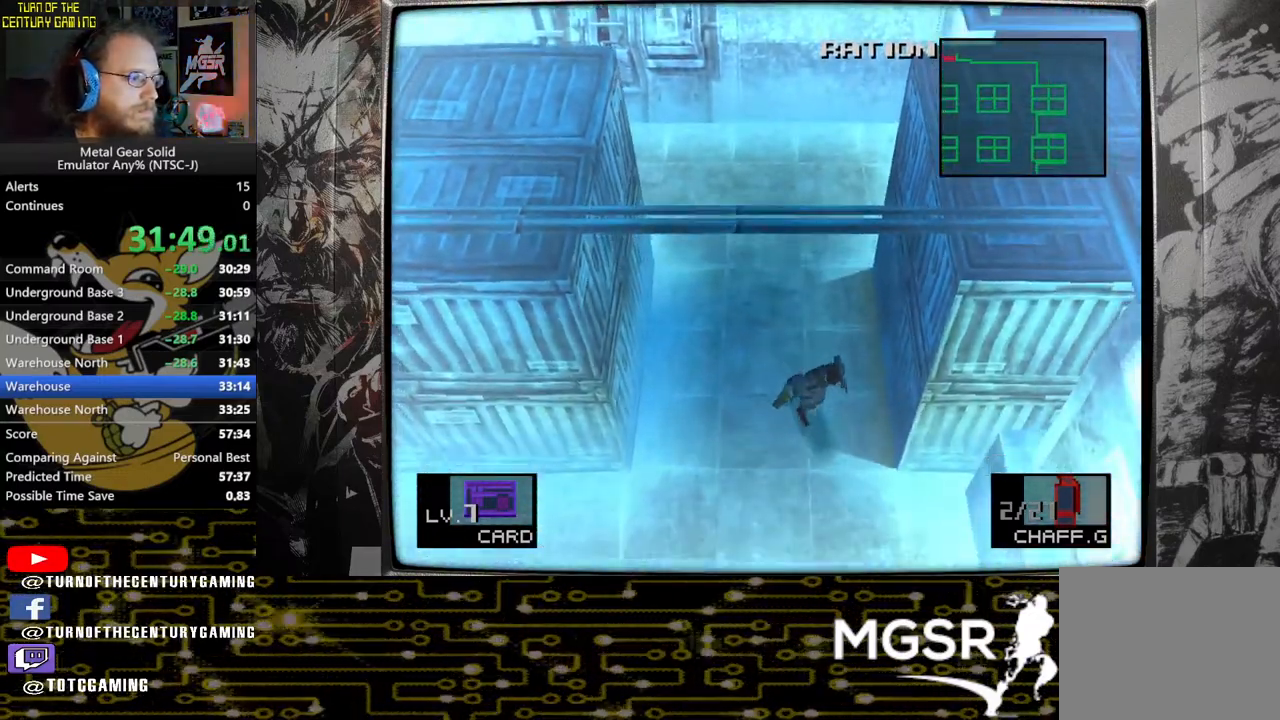
{"buttons": [], "left_stick": "down", "right_stick": "center", "events": []}
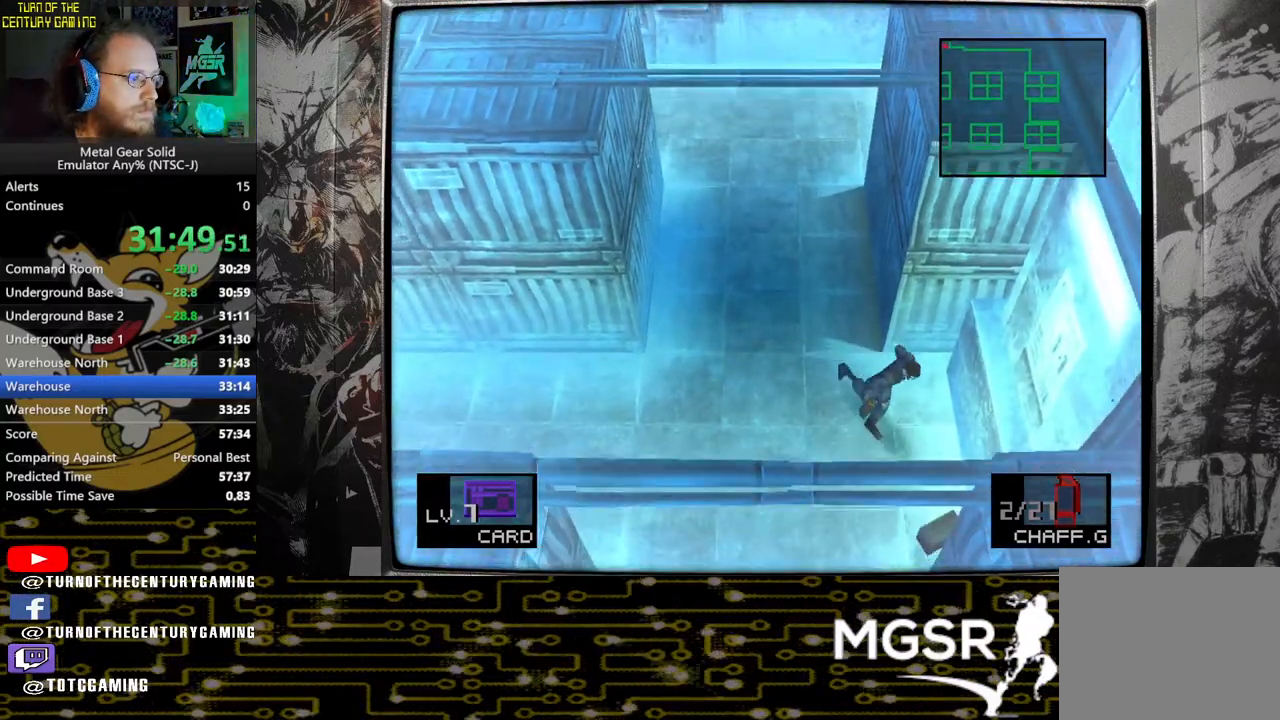
{"buttons": [], "left_stick": "down-left", "right_stick": "center", "events": [[250, "left_stick", "down-left"]]}
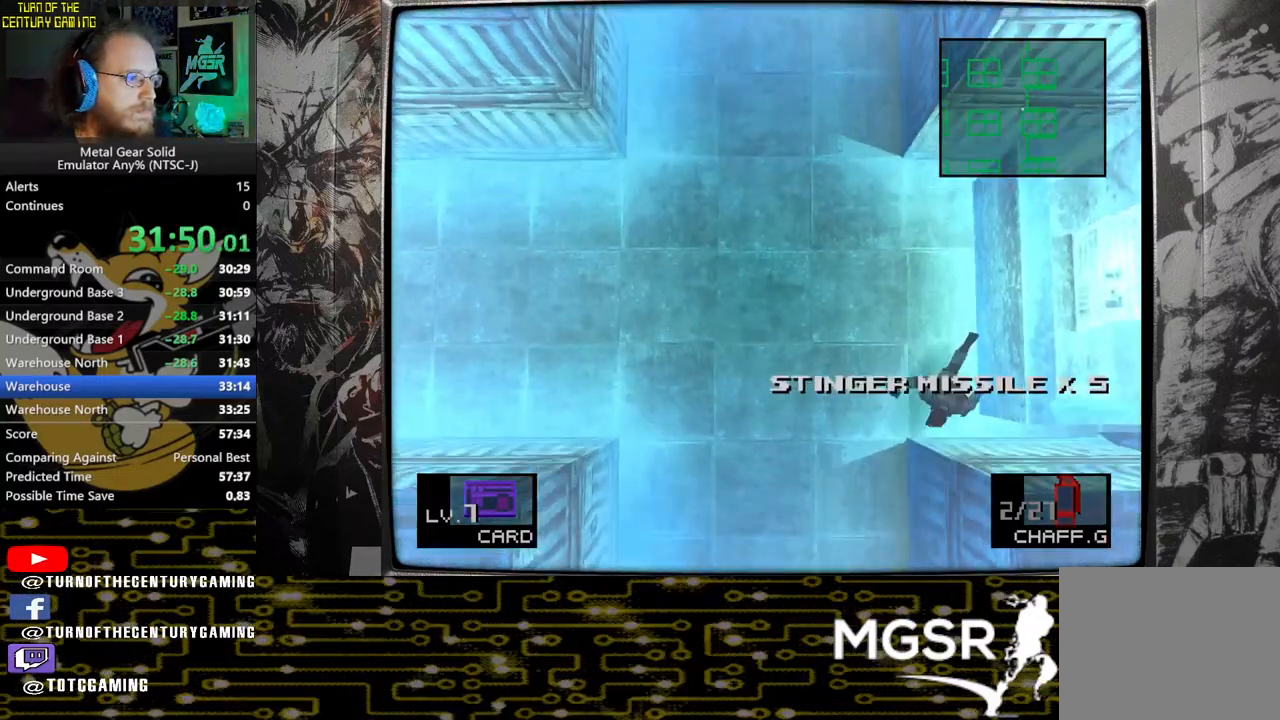
{"buttons": [], "left_stick": "down", "right_stick": "center", "events": [[417, "left_stick", "down"]]}
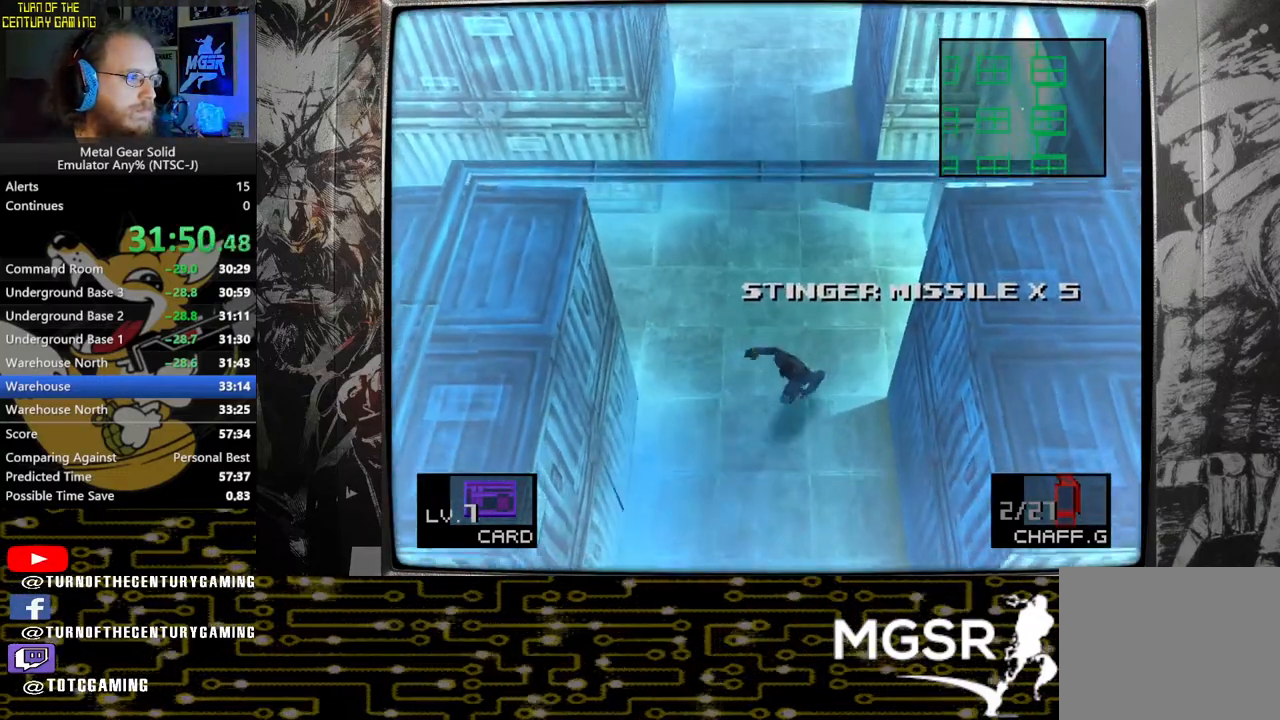
{"buttons": [], "left_stick": "down", "right_stick": "center", "events": []}
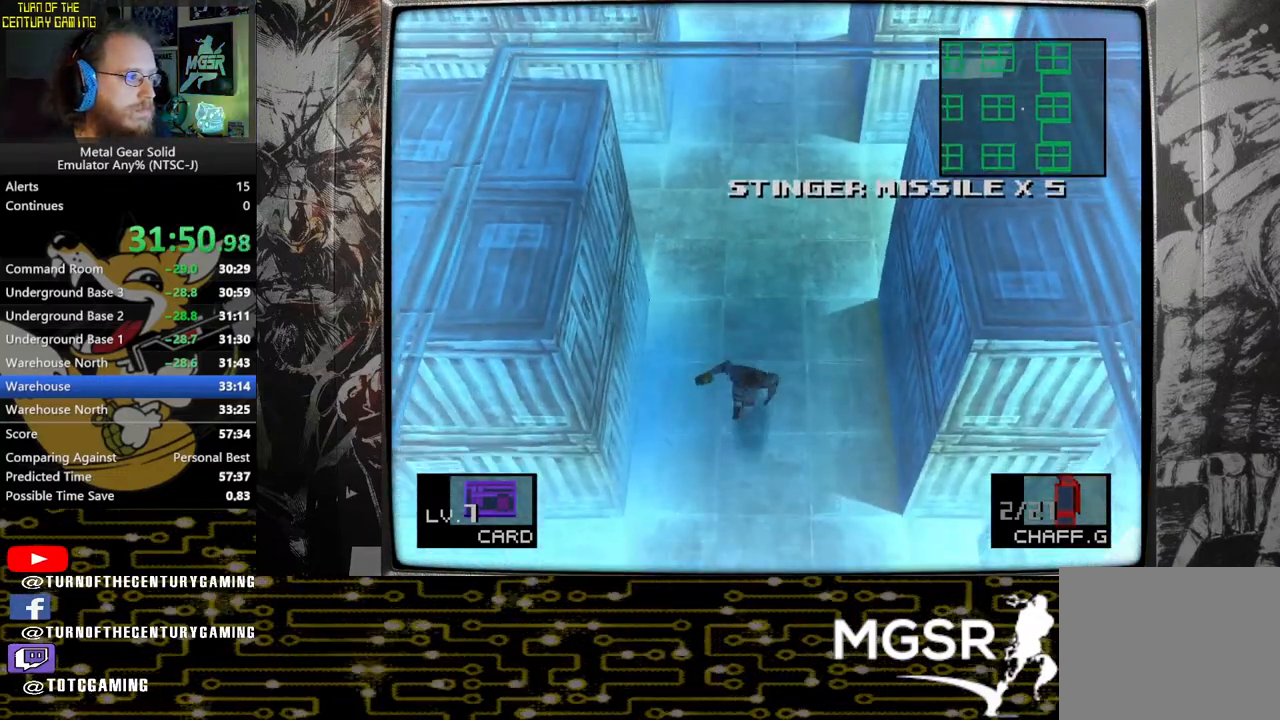
{"buttons": [], "left_stick": "down", "right_stick": "center", "events": []}
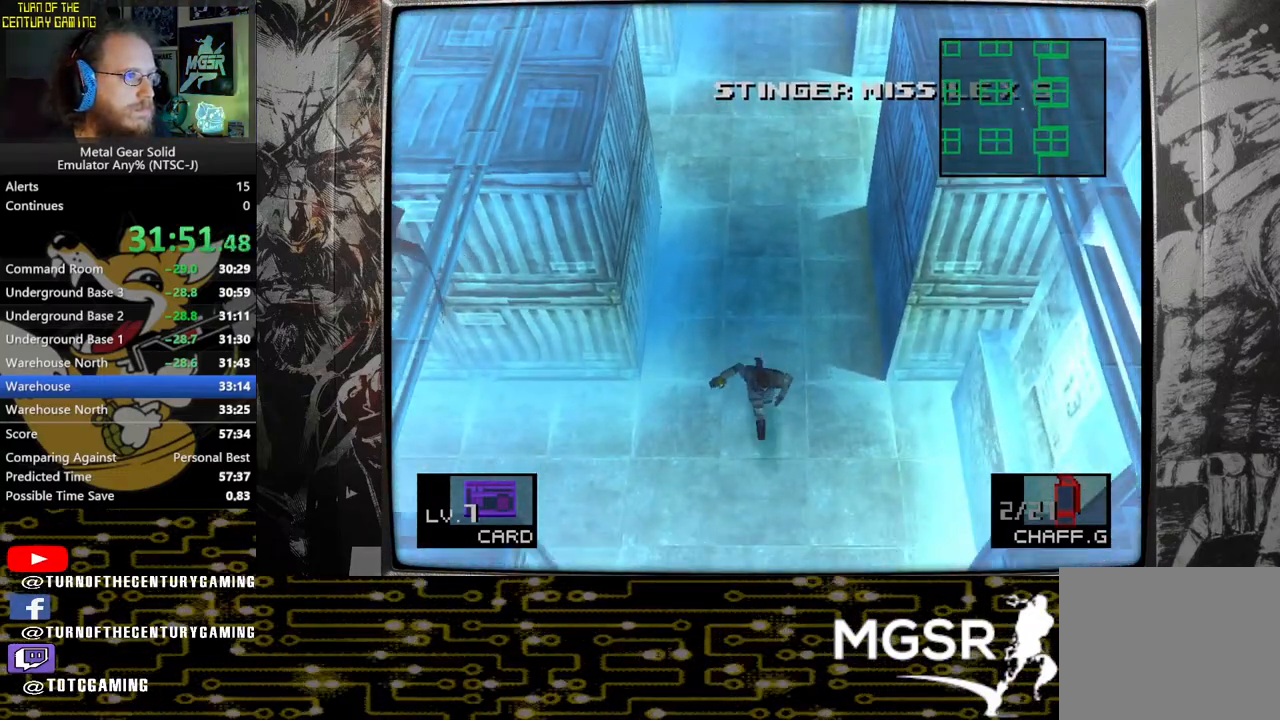
{"buttons": [], "left_stick": "down", "right_stick": "center", "events": []}
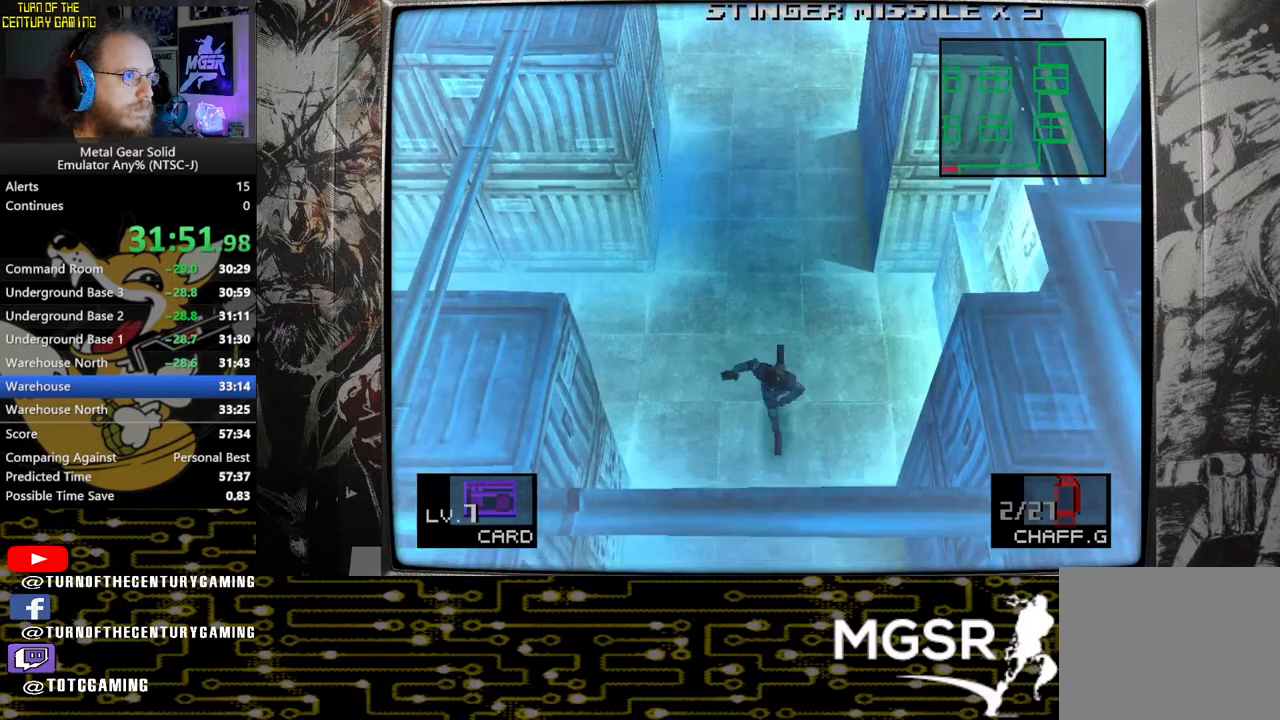
{"buttons": [], "left_stick": "down", "right_stick": "center", "events": []}
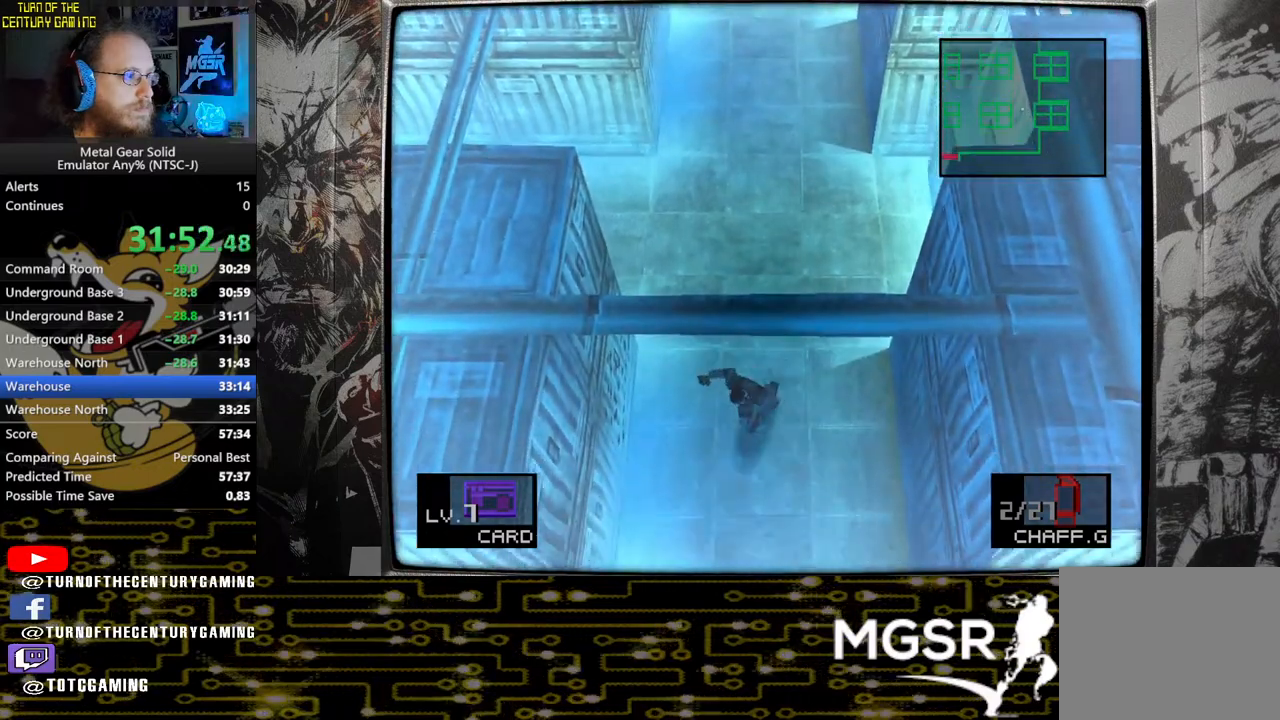
{"buttons": [], "left_stick": "down-left", "right_stick": "center", "events": [[483, "left_stick", "down-left"]]}
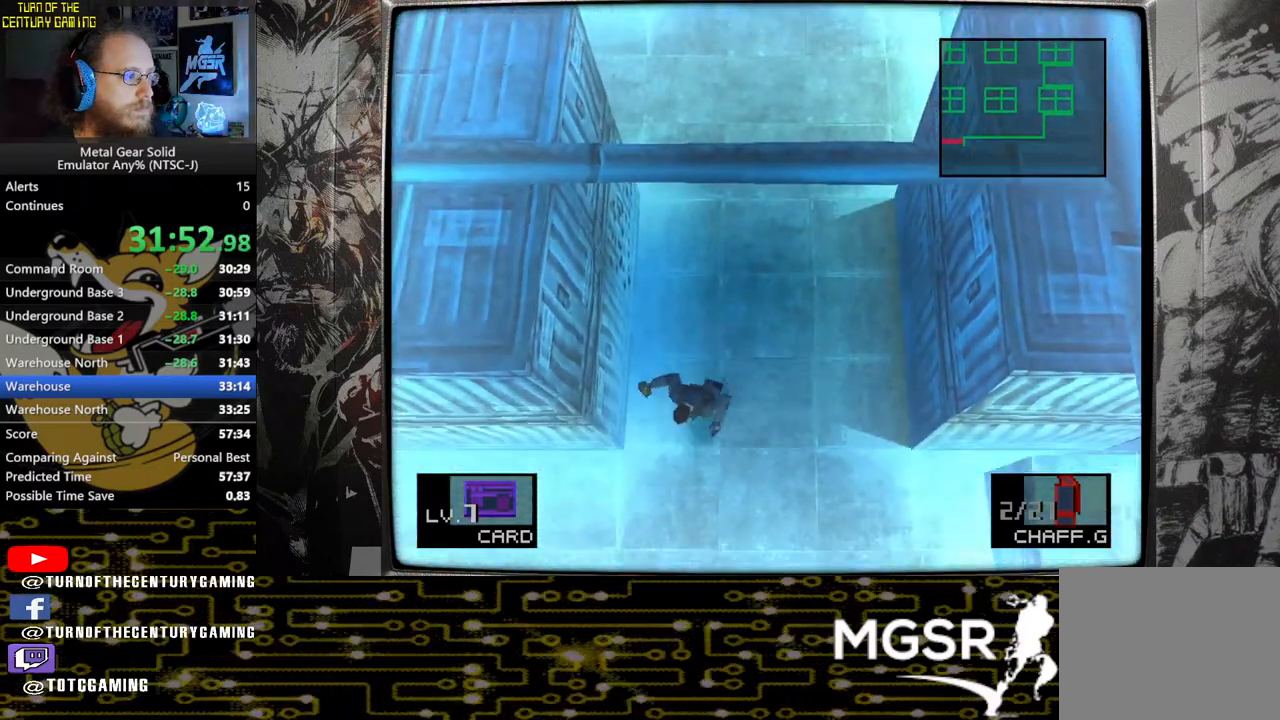
{"buttons": [], "left_stick": "left", "right_stick": "center", "events": [[183, "left_stick", "left"]]}
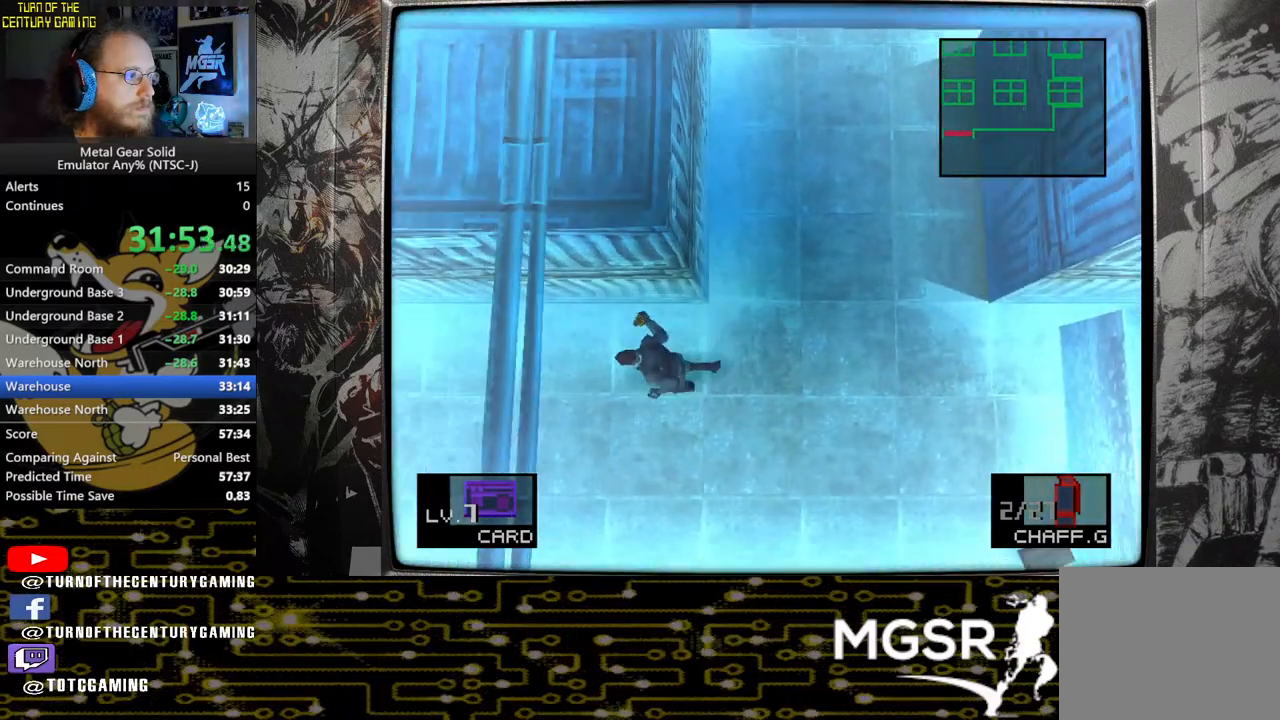
{"buttons": [], "left_stick": "left", "right_stick": "center", "events": []}
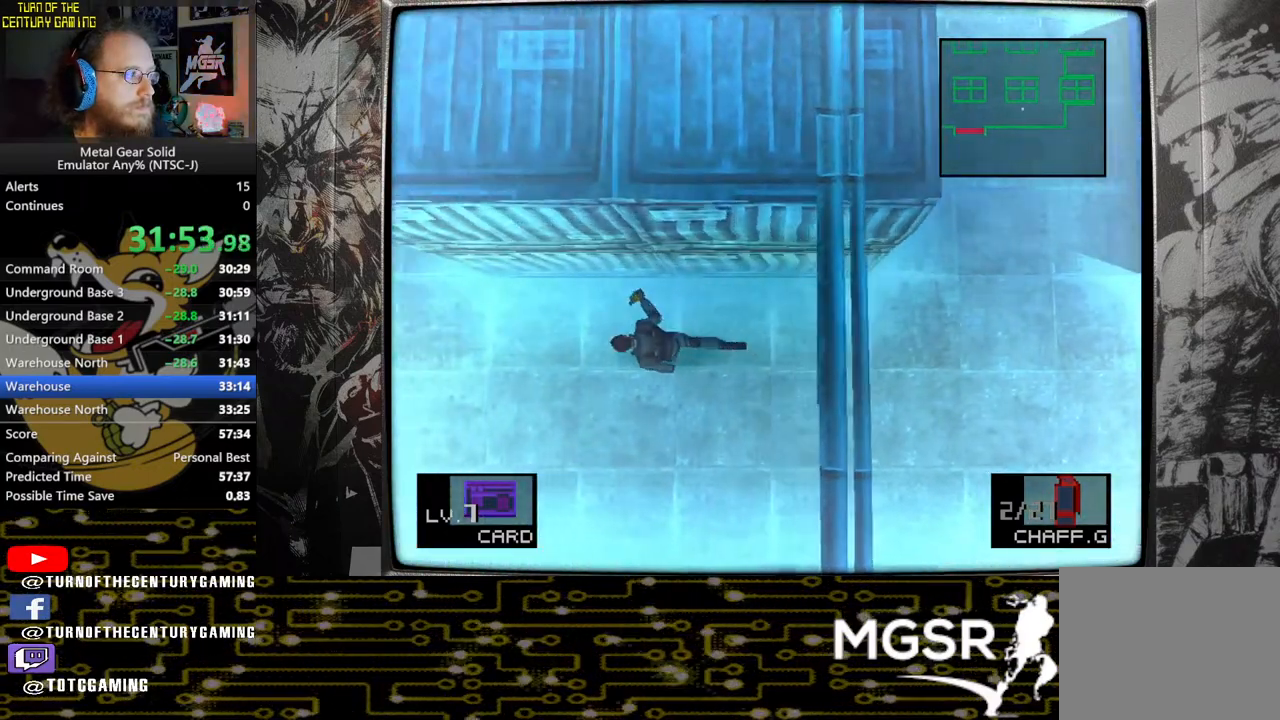
{"buttons": [], "left_stick": "left", "right_stick": "center", "events": []}
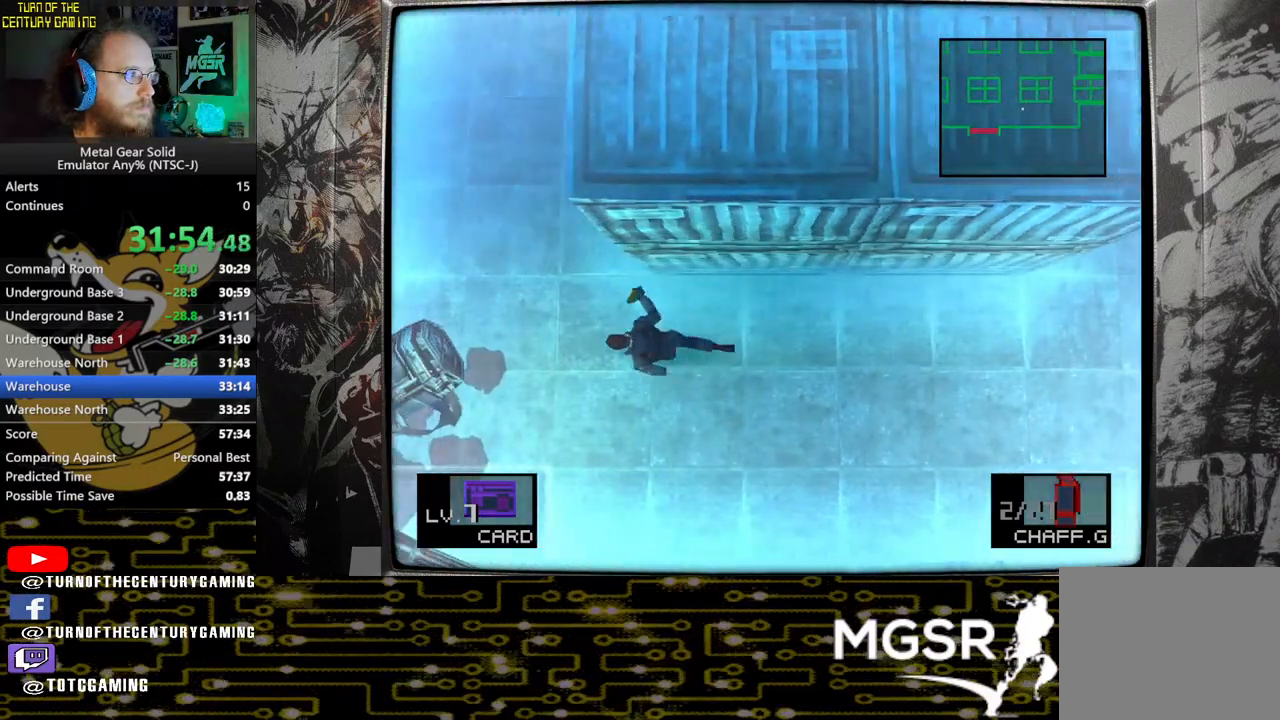
{"buttons": [], "left_stick": "left", "right_stick": "center", "events": [[100, "left_stick", "up-left"], [383, "left_stick", "left"]]}
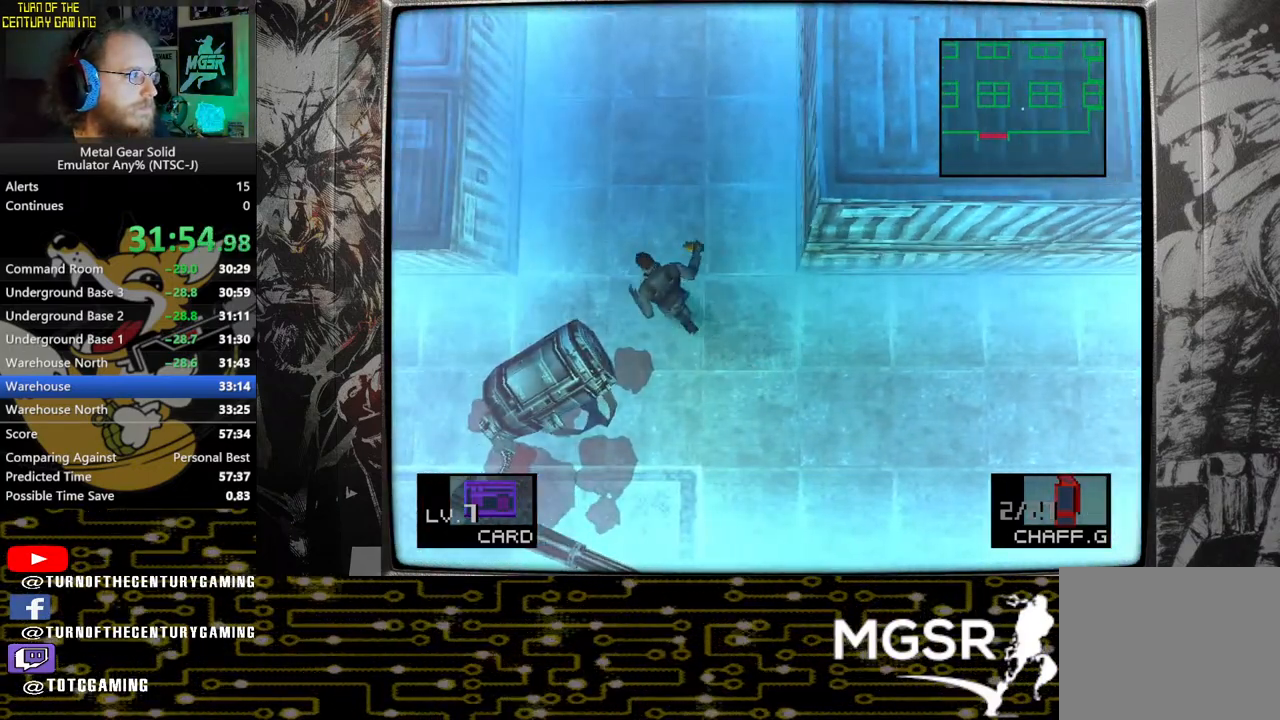
{"buttons": [], "left_stick": "down-left", "right_stick": "center", "events": [[67, "left_stick", "down-left"]]}
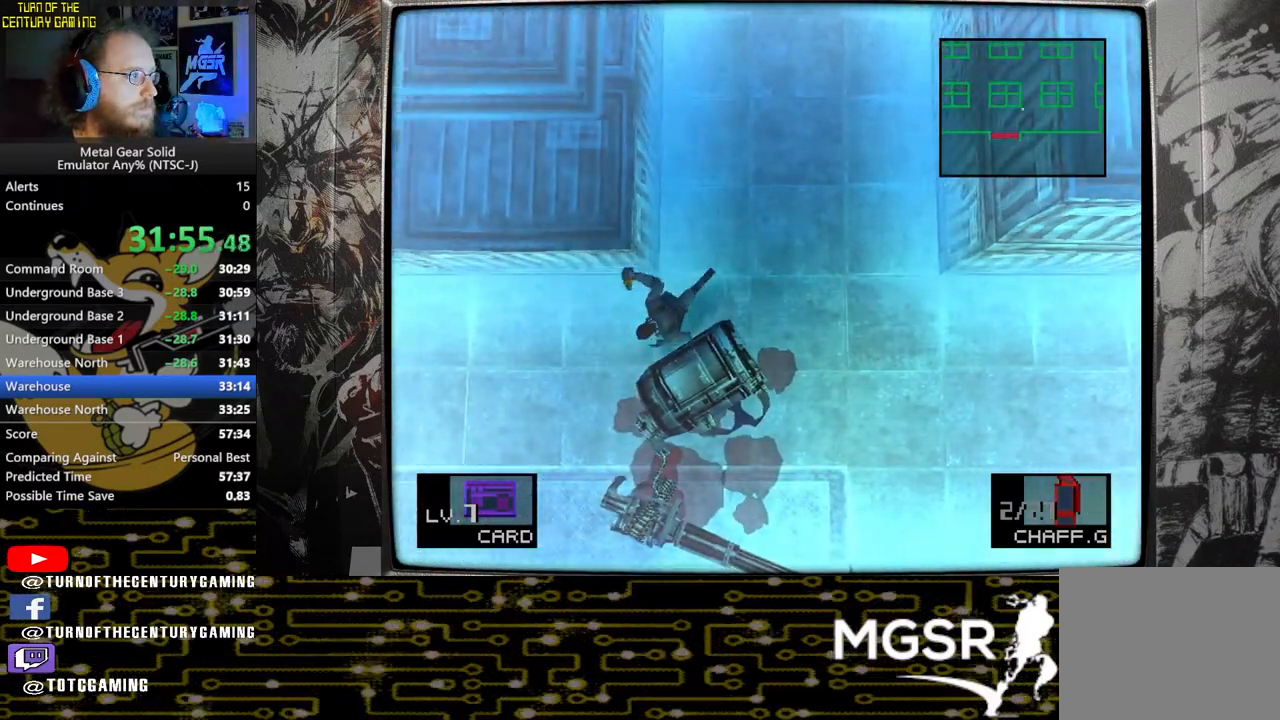
{"buttons": [], "left_stick": "left", "right_stick": "center", "events": [[233, "left_stick", "left"]]}
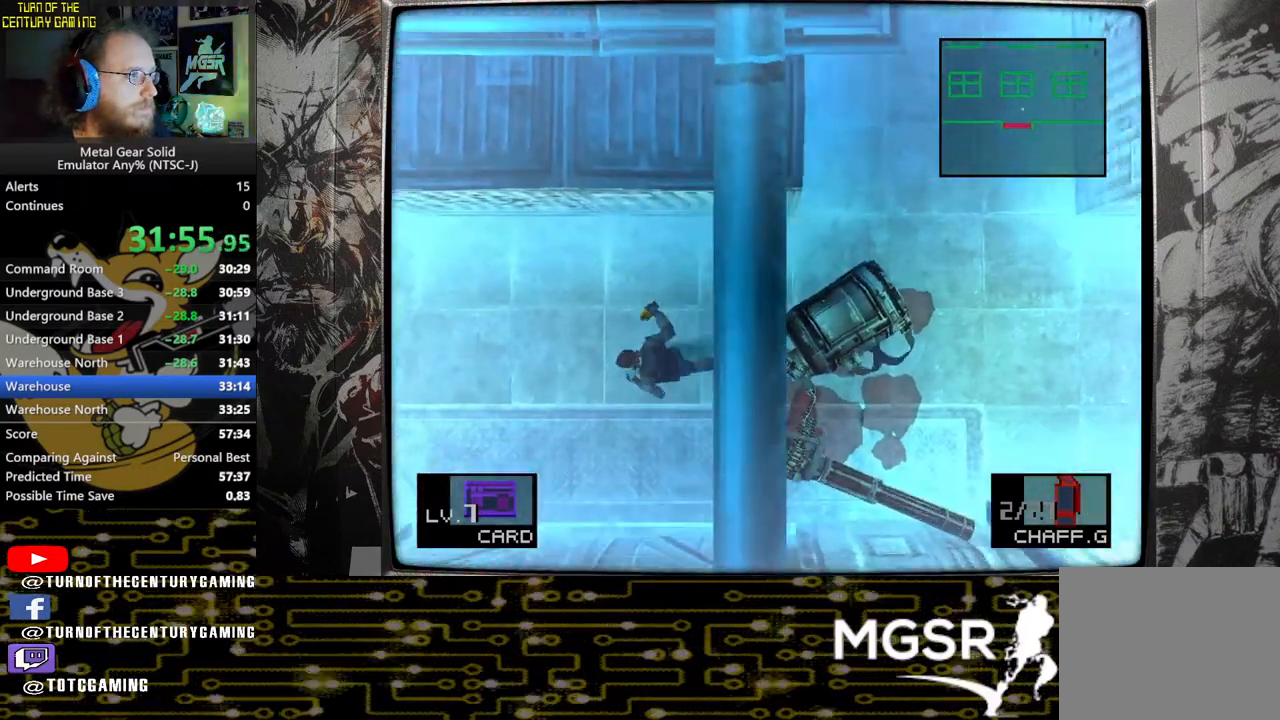
{"buttons": [], "left_stick": "left", "right_stick": "center", "events": []}
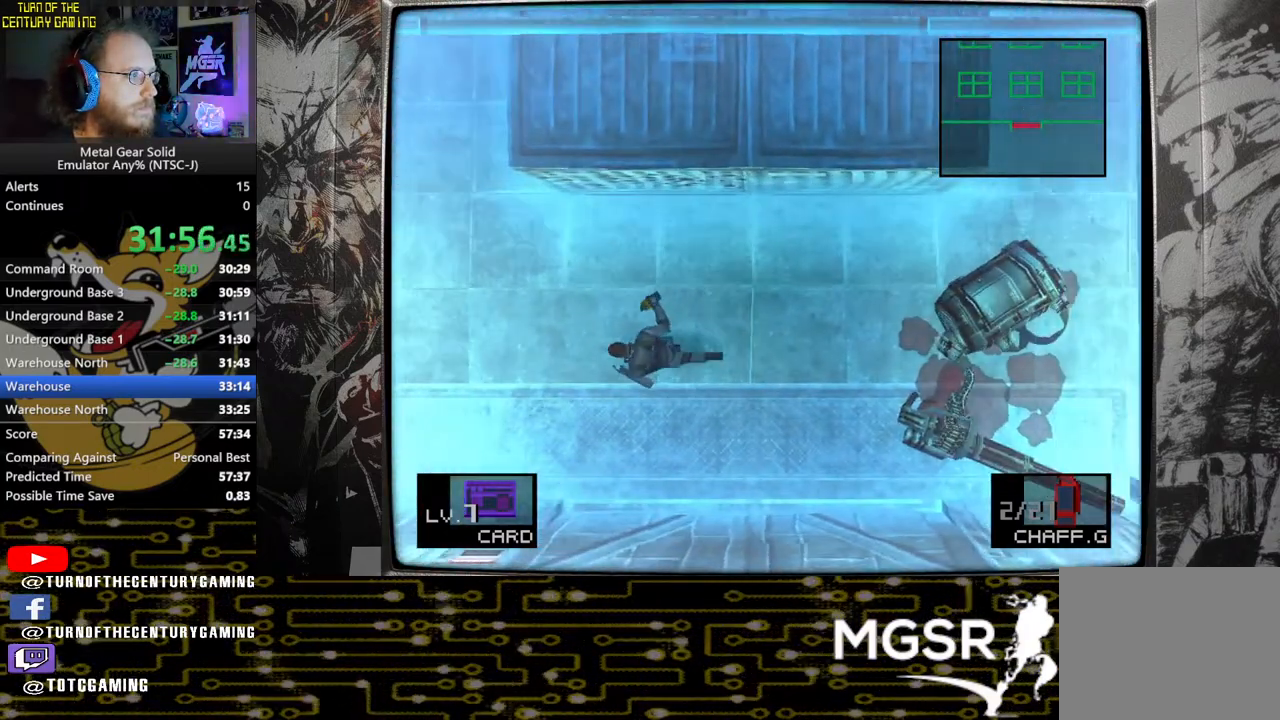
{"buttons": [], "left_stick": "left", "right_stick": "center", "events": []}